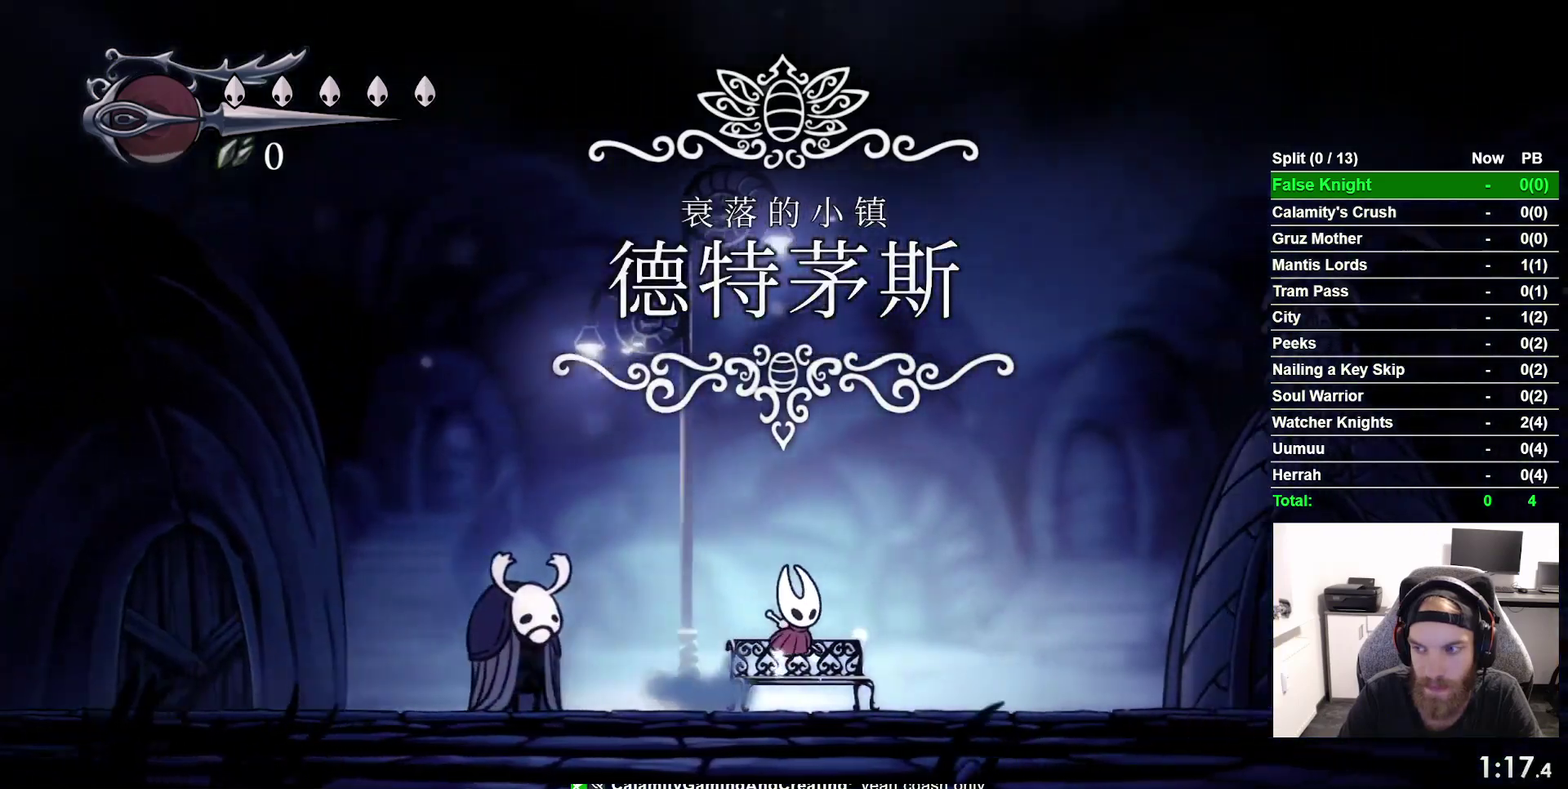
Gameplay with a controller (PlayStation layout); each line is a JSON object with the inputs held at the frame after it. "events" lists button and stick changes between this image and that frame as [ms after this image, input, new state], when the widget could be followed in between. This overlay highlights the sticks when they move; stick clicks (L3 R3) are not distinguishable. Not read: L3 left_stick.
{"buttons": ["DPAD_RIGHT"], "right_stick": "center", "events": [[150, "CROSS", "down"], [250, "CROSS", "up"]]}
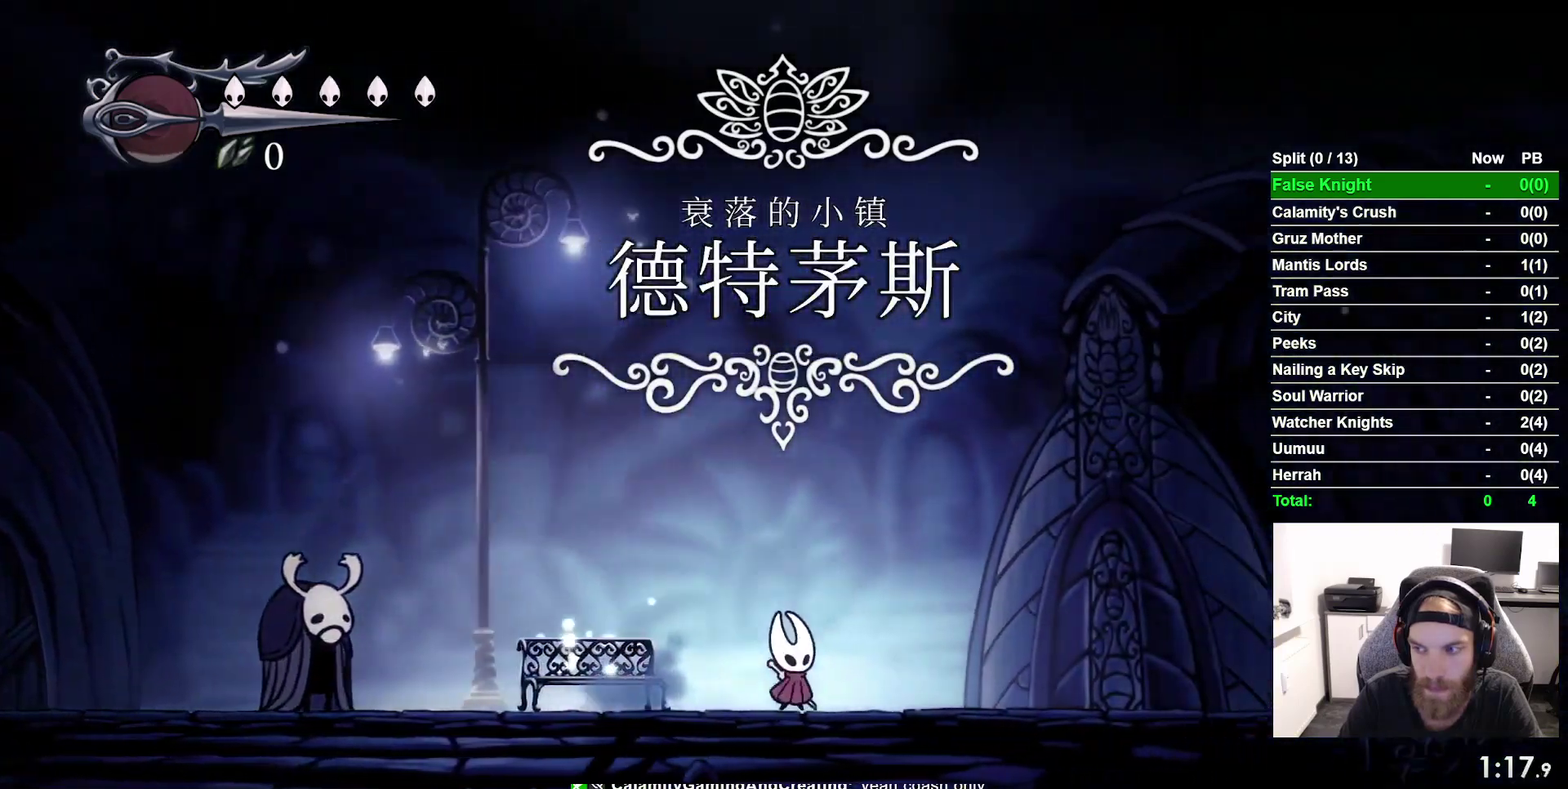
{"buttons": ["CROSS", "DPAD_RIGHT"], "right_stick": "center", "events": [[33, "CROSS", "down"], [133, "CROSS", "up"], [417, "CROSS", "down"]]}
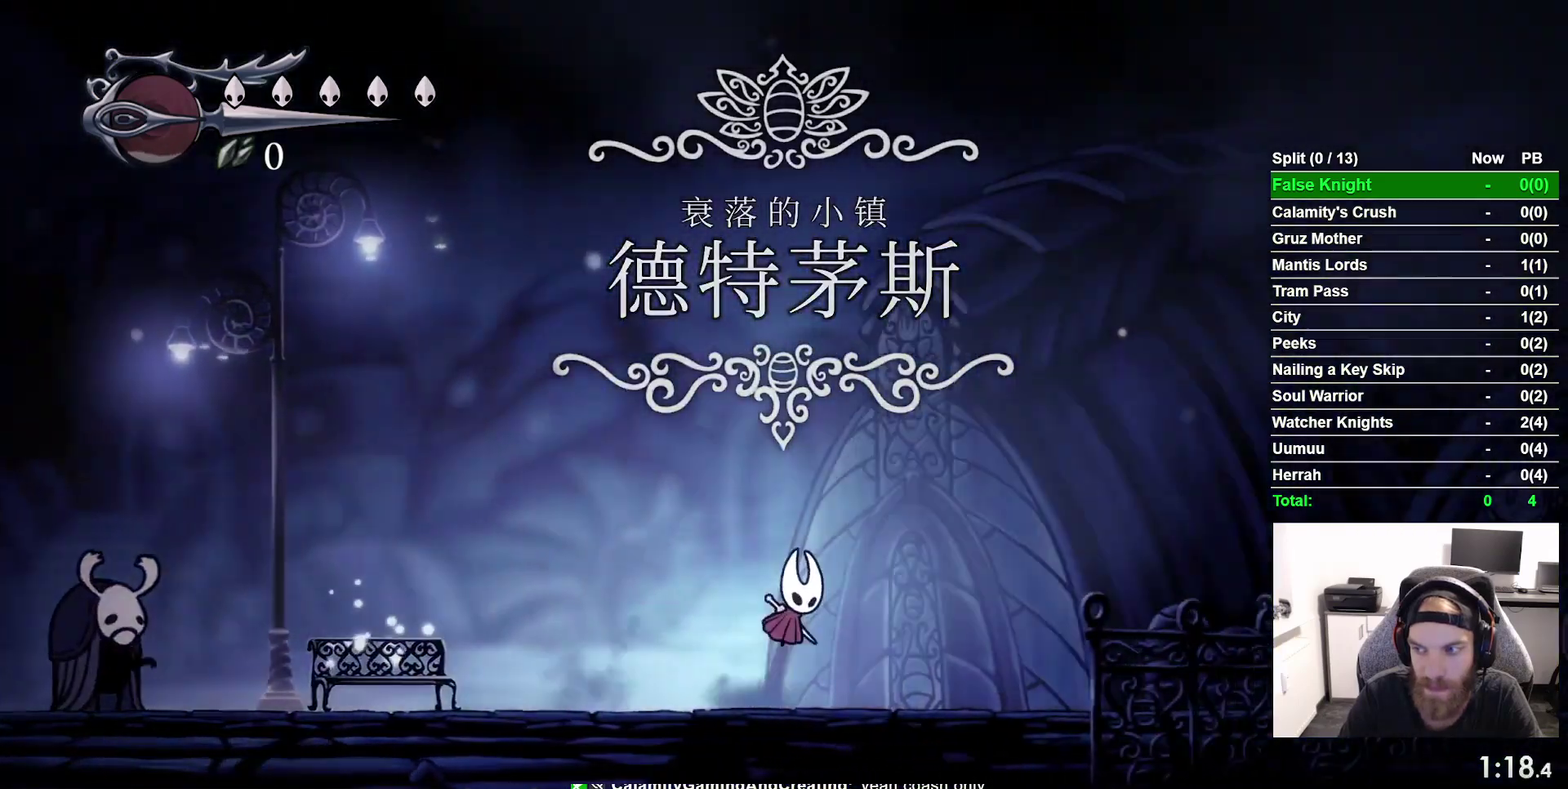
{"buttons": ["DPAD_RIGHT"], "right_stick": "center", "events": [[33, "CROSS", "up"], [367, "CROSS", "down"], [483, "CROSS", "up"]]}
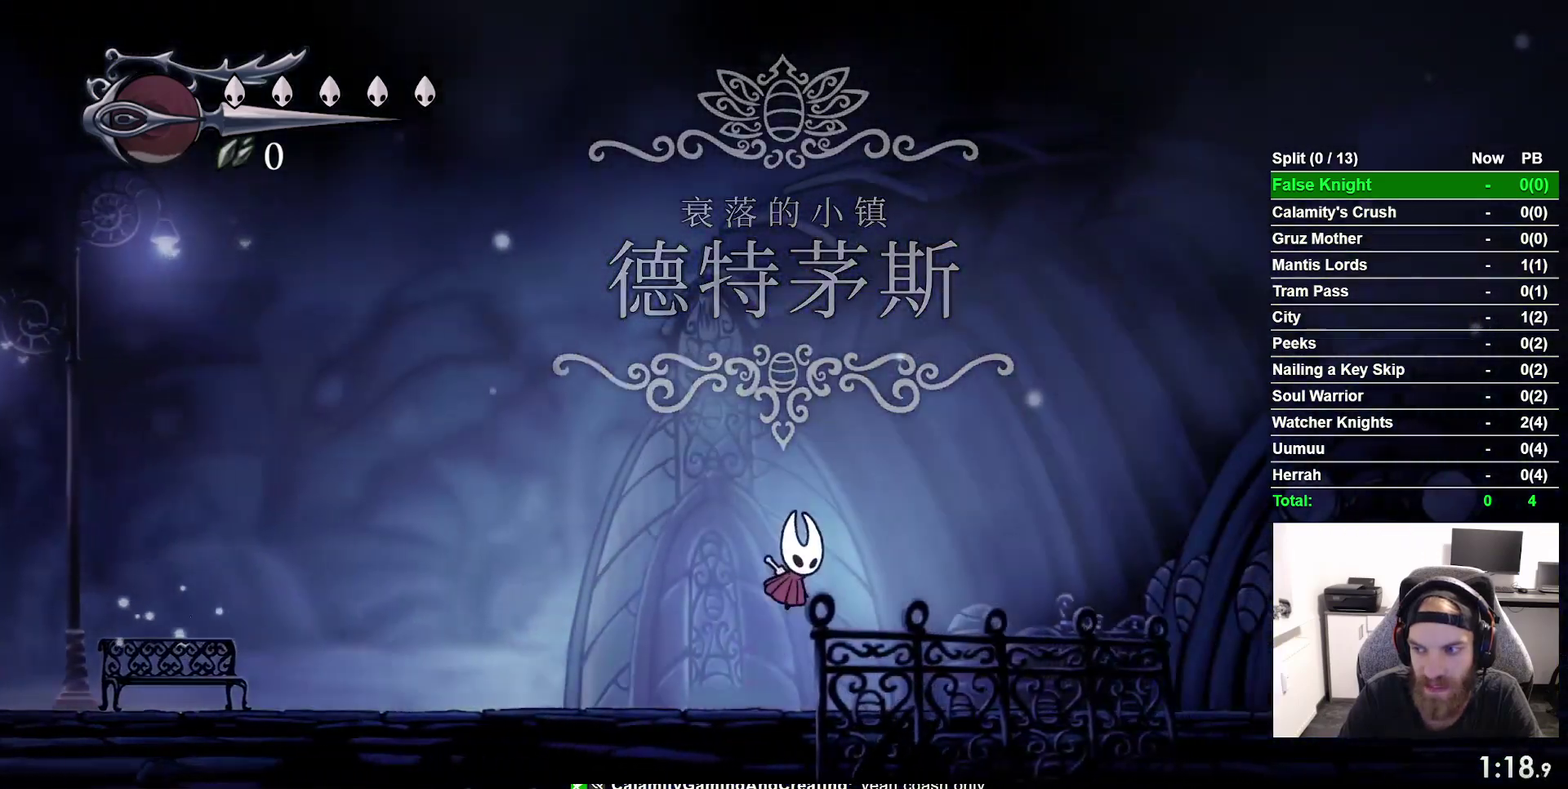
{"buttons": ["DPAD_RIGHT"], "right_stick": "center", "events": [[317, "CROSS", "down"], [433, "CROSS", "up"]]}
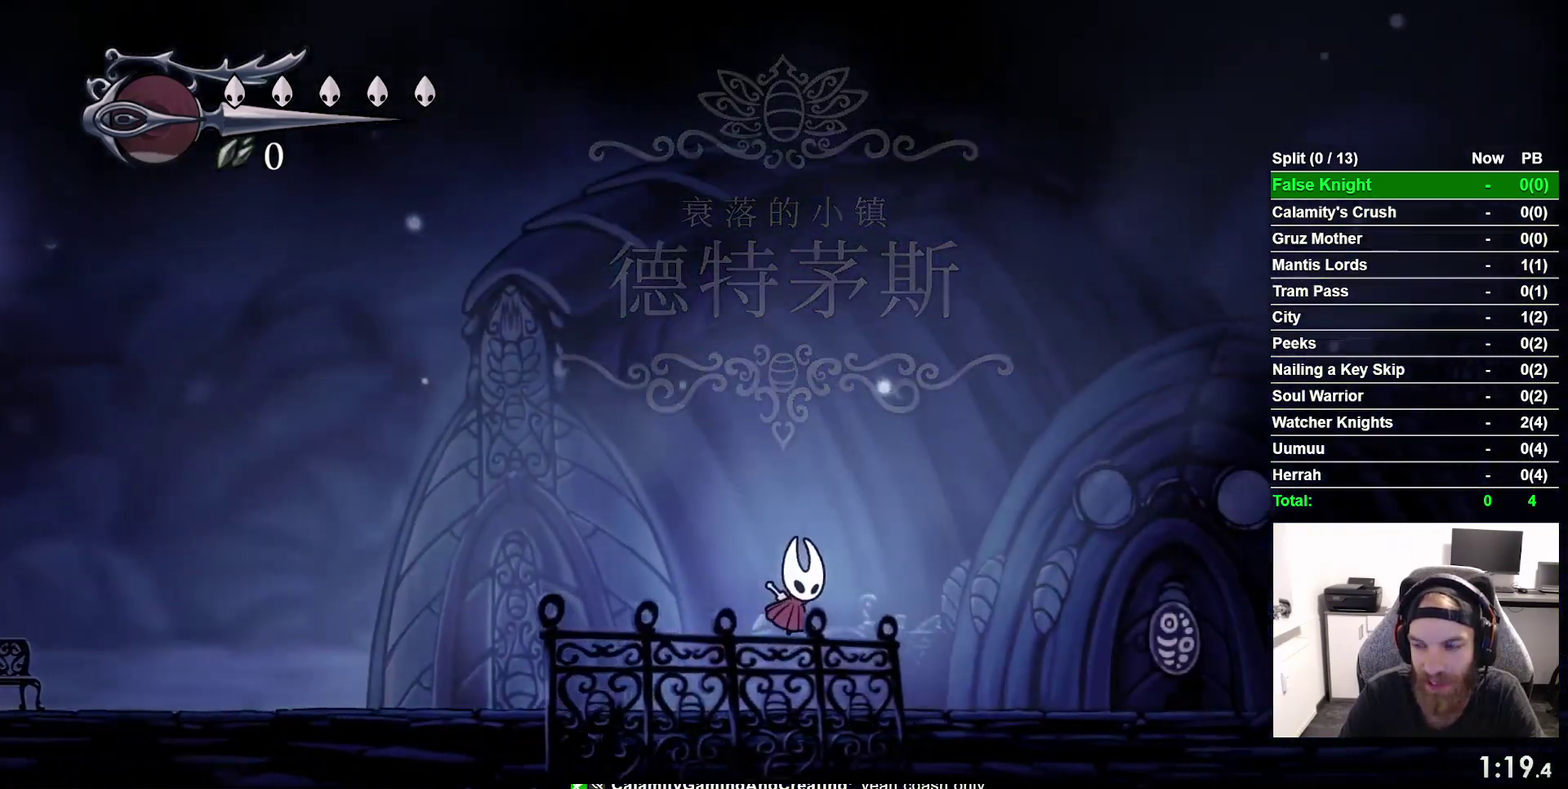
{"buttons": ["DPAD_RIGHT"], "right_stick": "center", "events": [[233, "CROSS", "down"], [317, "CROSS", "up"]]}
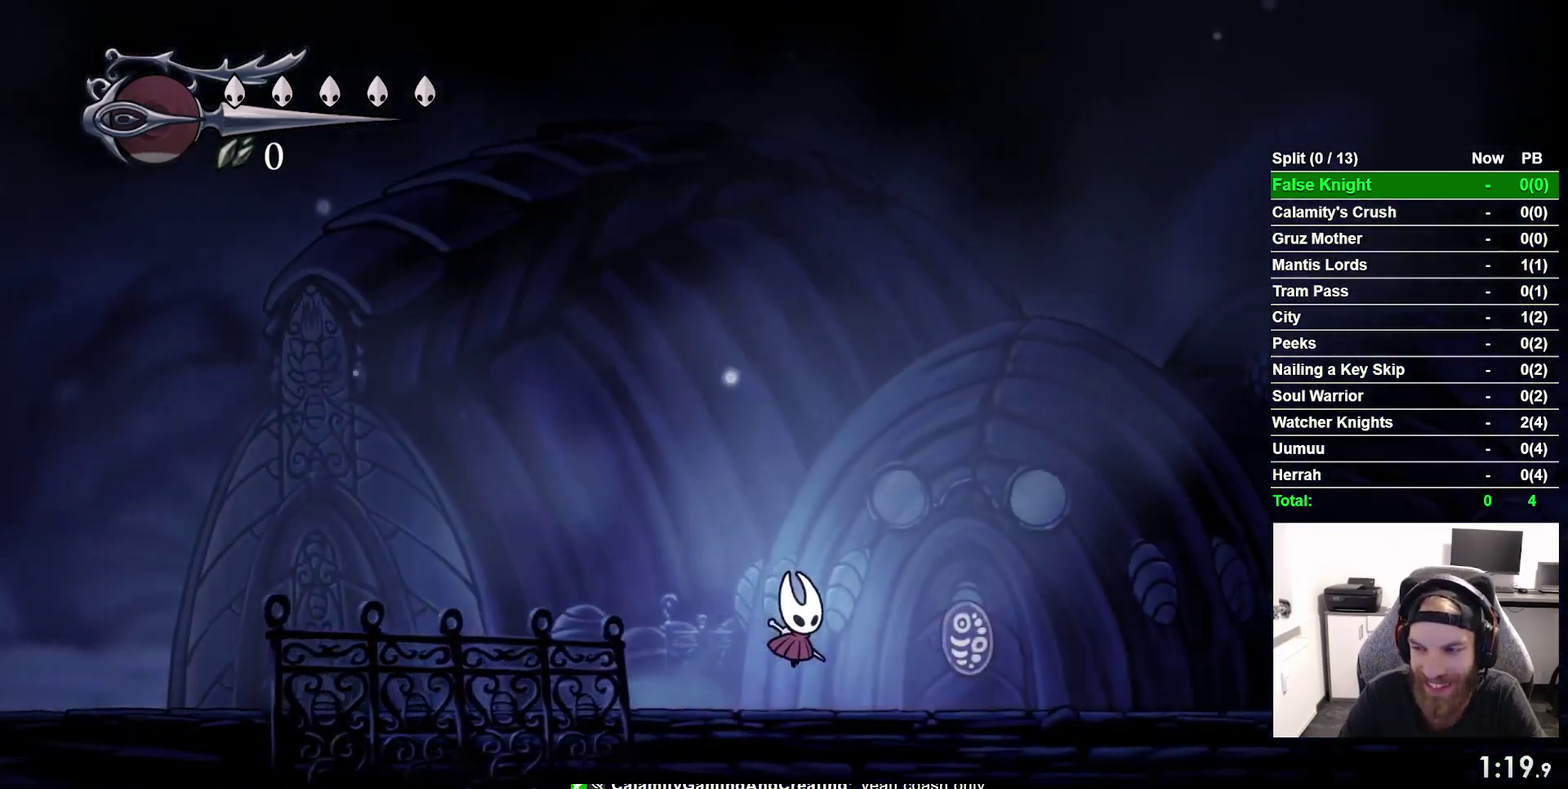
{"buttons": ["CROSS", "DPAD_RIGHT"], "right_stick": "center", "events": [[83, "CROSS", "down"], [200, "CROSS", "up"], [467, "CROSS", "down"]]}
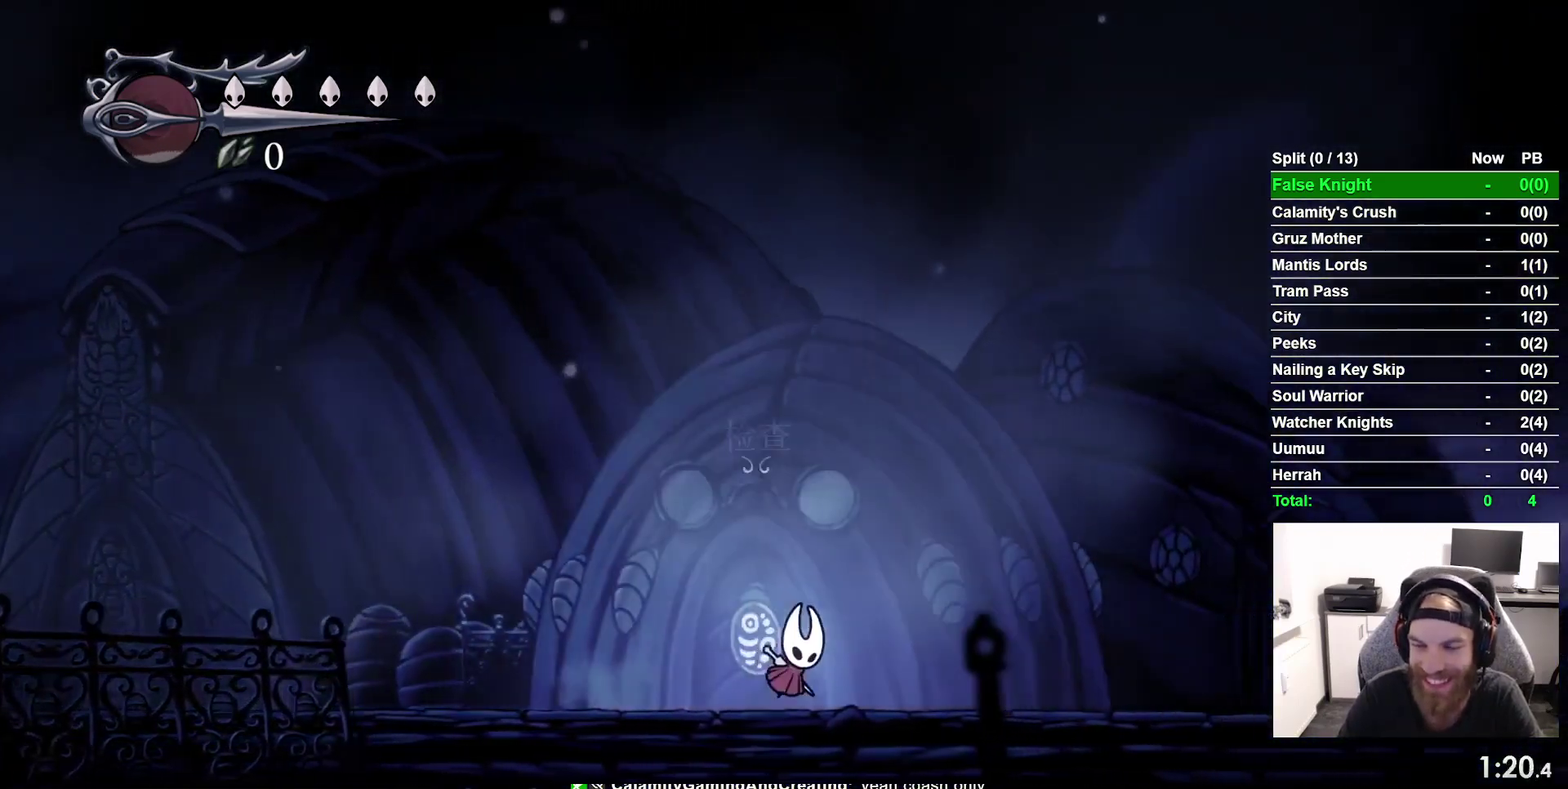
{"buttons": ["DPAD_RIGHT"], "right_stick": "center", "events": [[100, "CROSS", "up"], [350, "CROSS", "down"], [467, "CROSS", "up"]]}
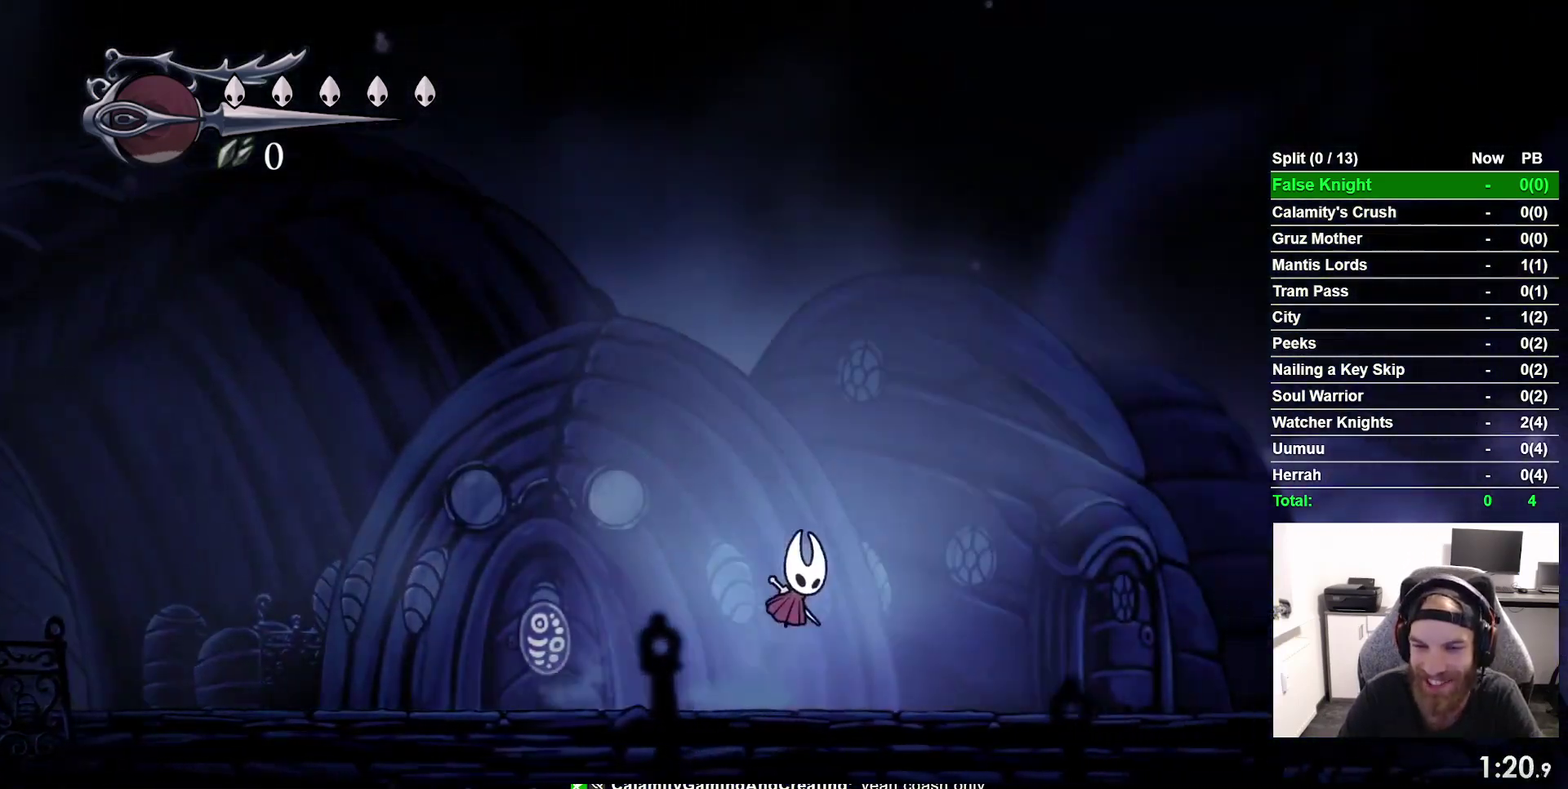
{"buttons": ["DPAD_RIGHT"], "right_stick": "center", "events": [[233, "CROSS", "down"], [350, "CROSS", "up"]]}
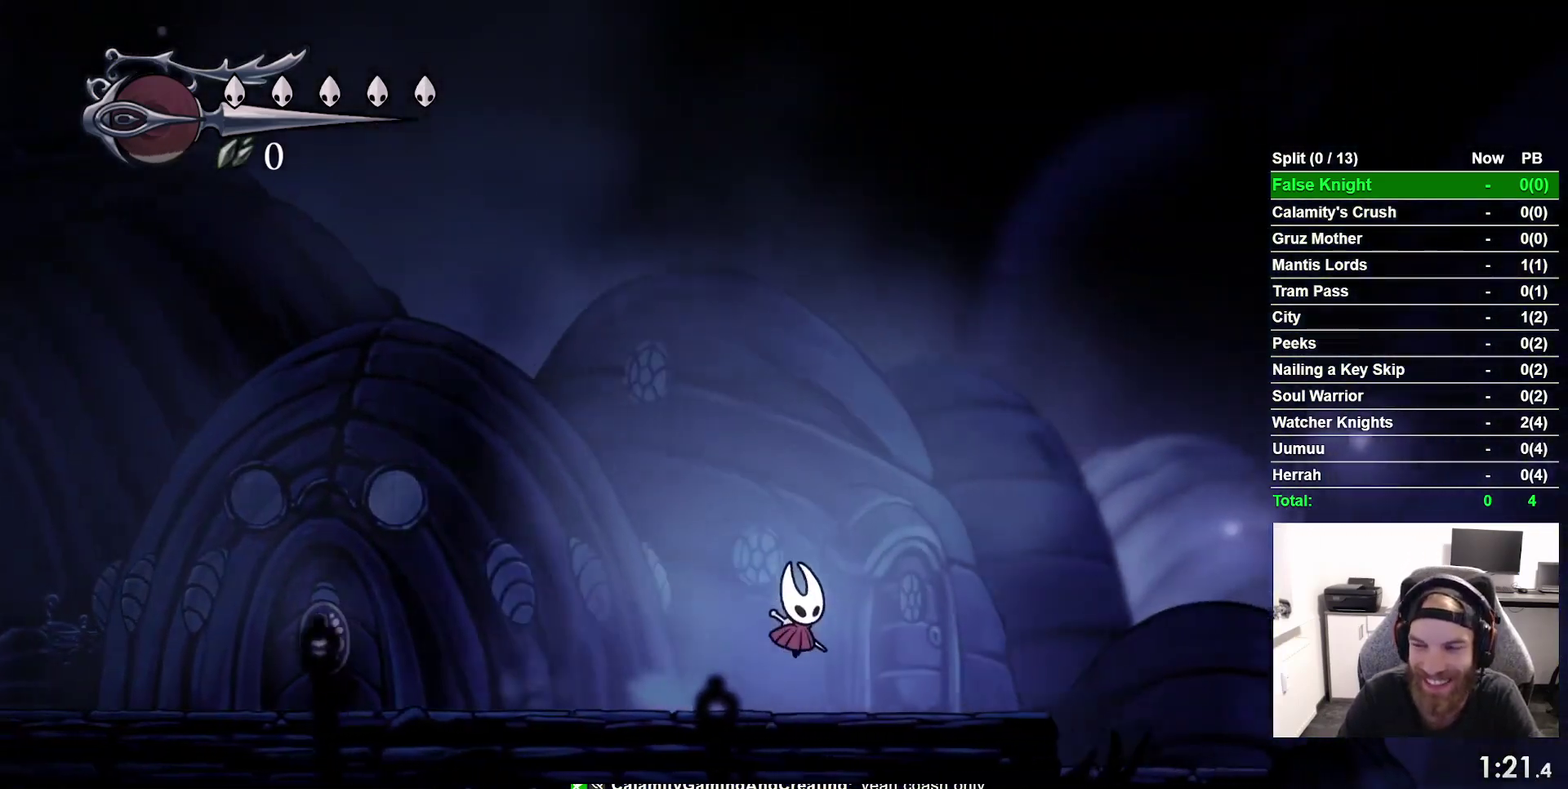
{"buttons": ["CROSS", "DPAD_RIGHT"], "right_stick": "center", "events": [[150, "CROSS", "down"], [217, "CROSS", "up"], [483, "CROSS", "down"]]}
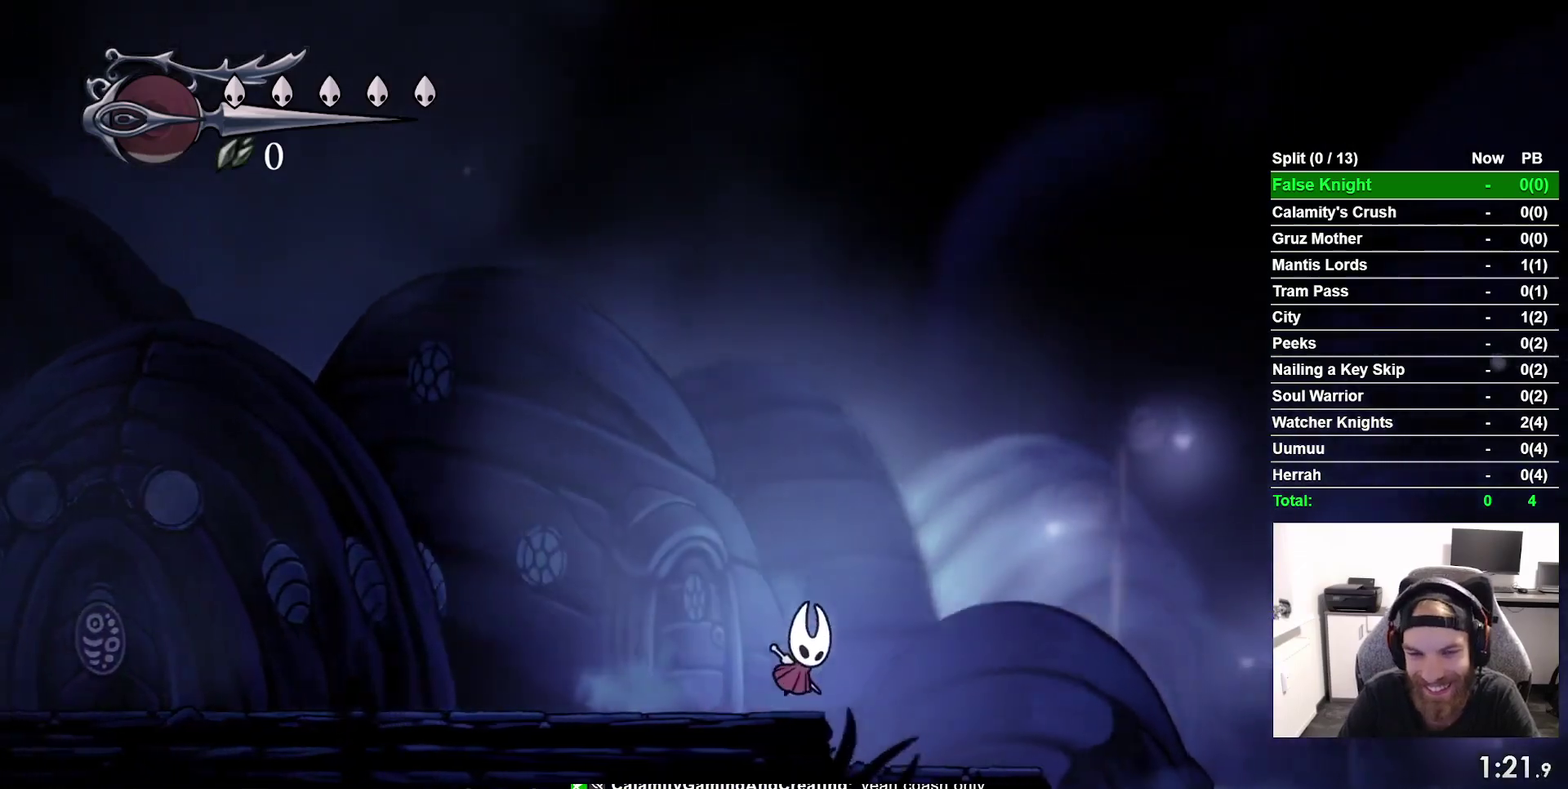
{"buttons": ["DPAD_RIGHT"], "right_stick": "center", "events": [[83, "CROSS", "up"], [400, "CROSS", "down"], [500, "CROSS", "up"]]}
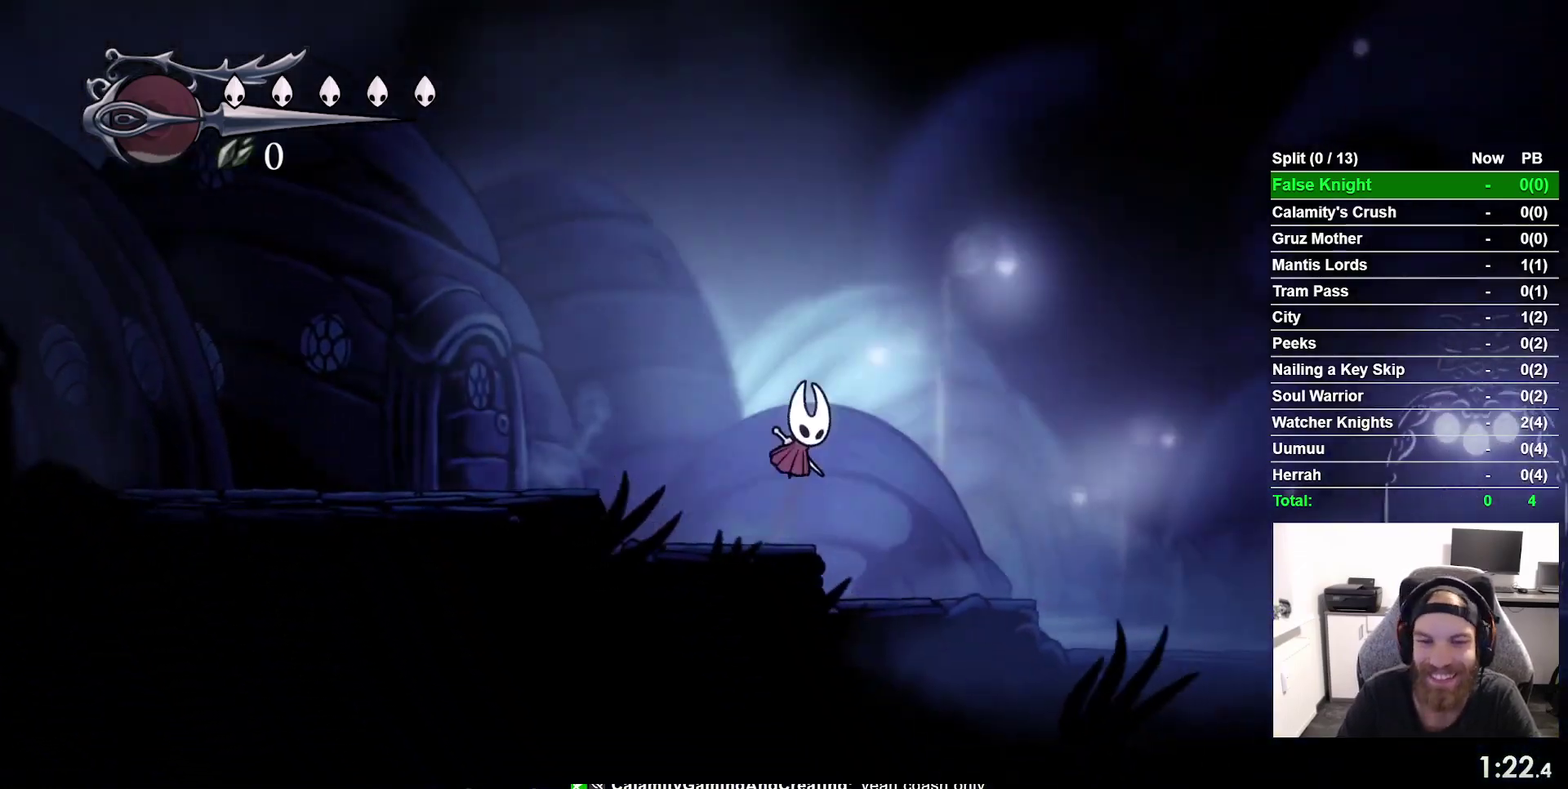
{"buttons": ["DPAD_RIGHT"], "right_stick": "center", "events": [[283, "CROSS", "down"], [400, "CROSS", "up"]]}
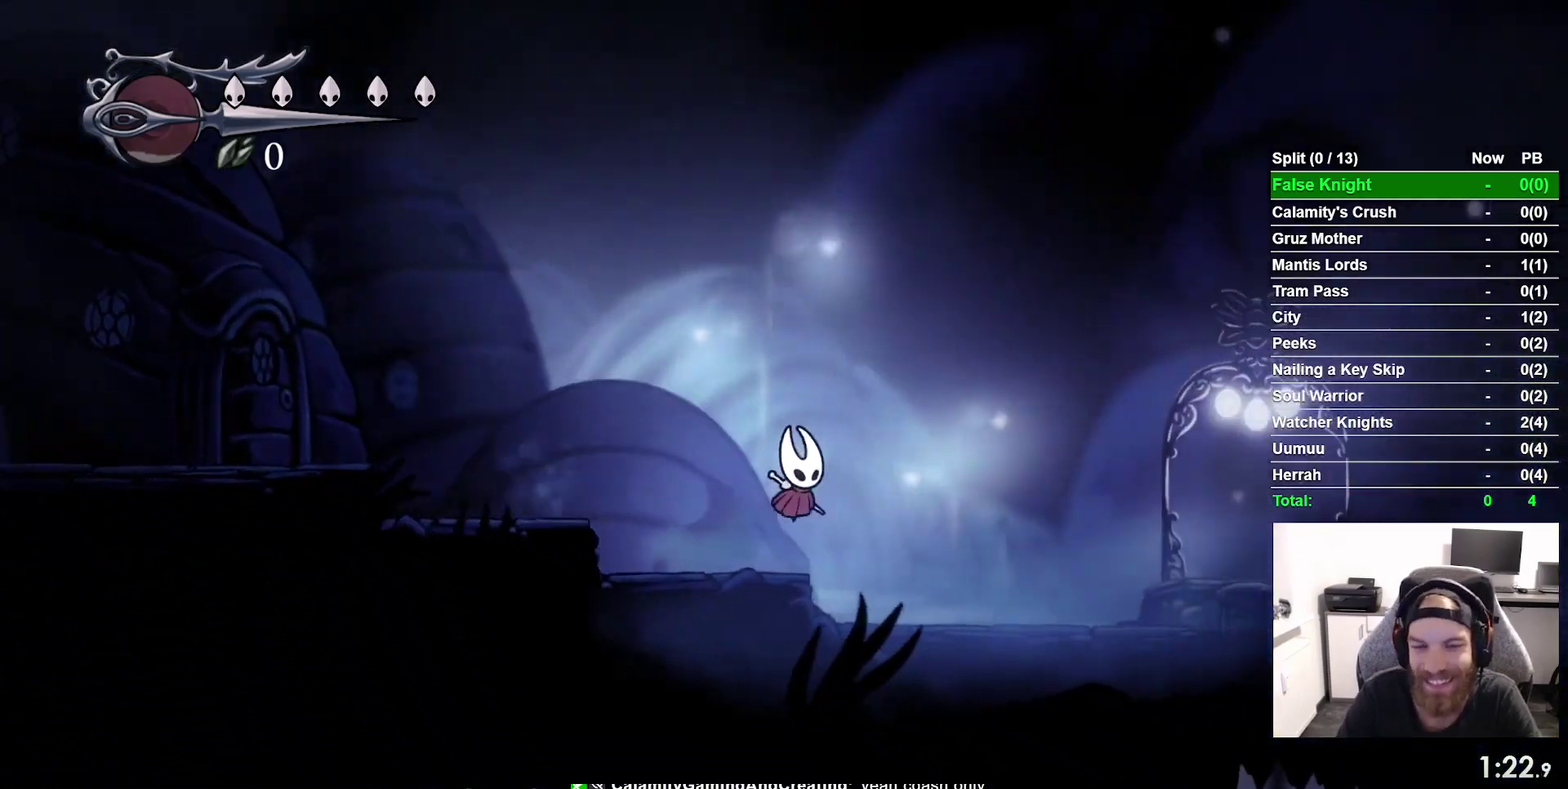
{"buttons": ["DPAD_RIGHT"], "right_stick": "center", "events": [[183, "CROSS", "down"], [300, "CROSS", "up"]]}
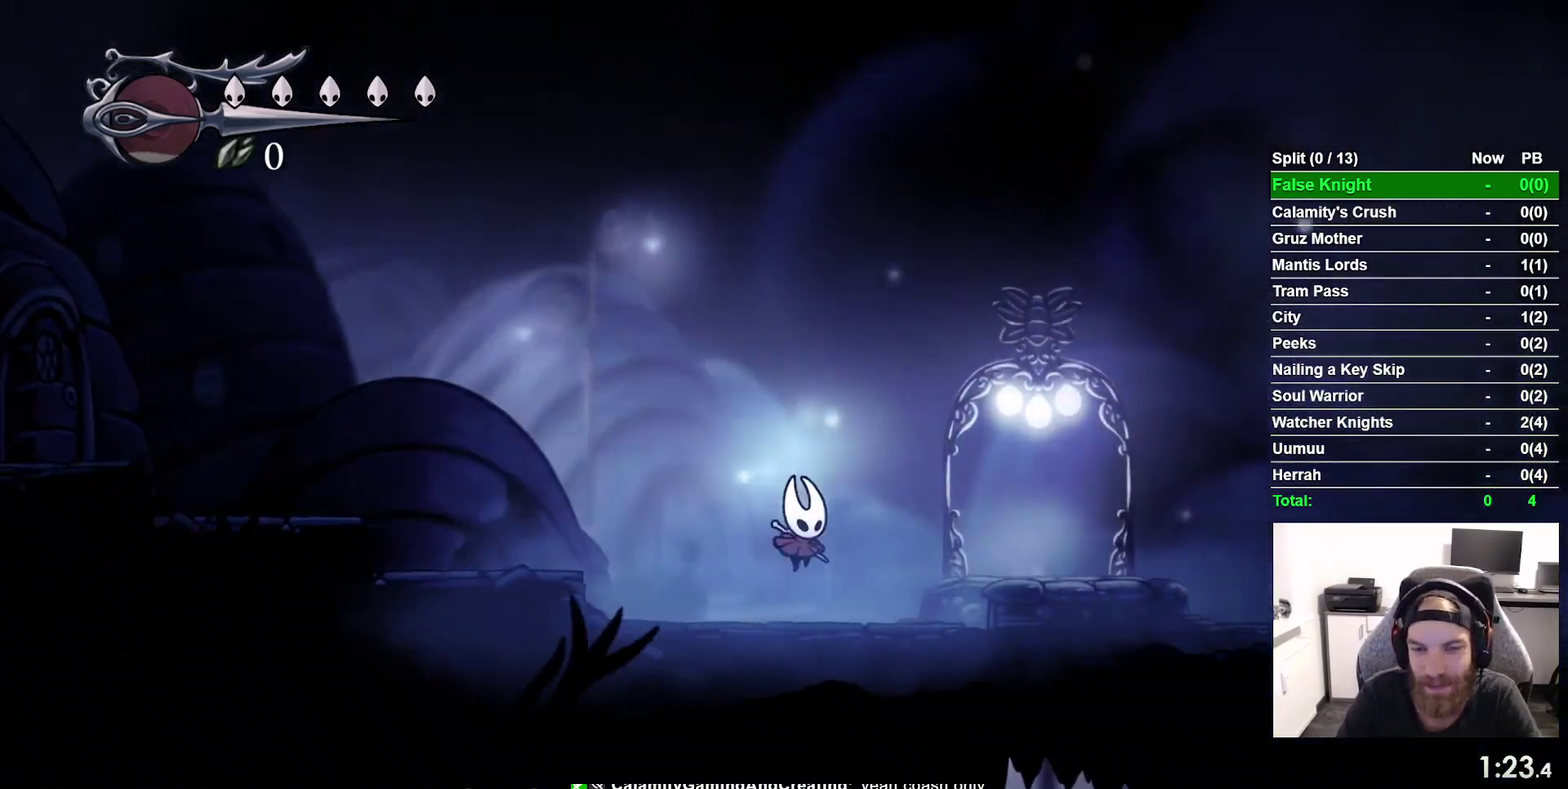
{"buttons": ["DPAD_RIGHT"], "right_stick": "center", "events": [[67, "CROSS", "down"], [150, "CROSS", "up"]]}
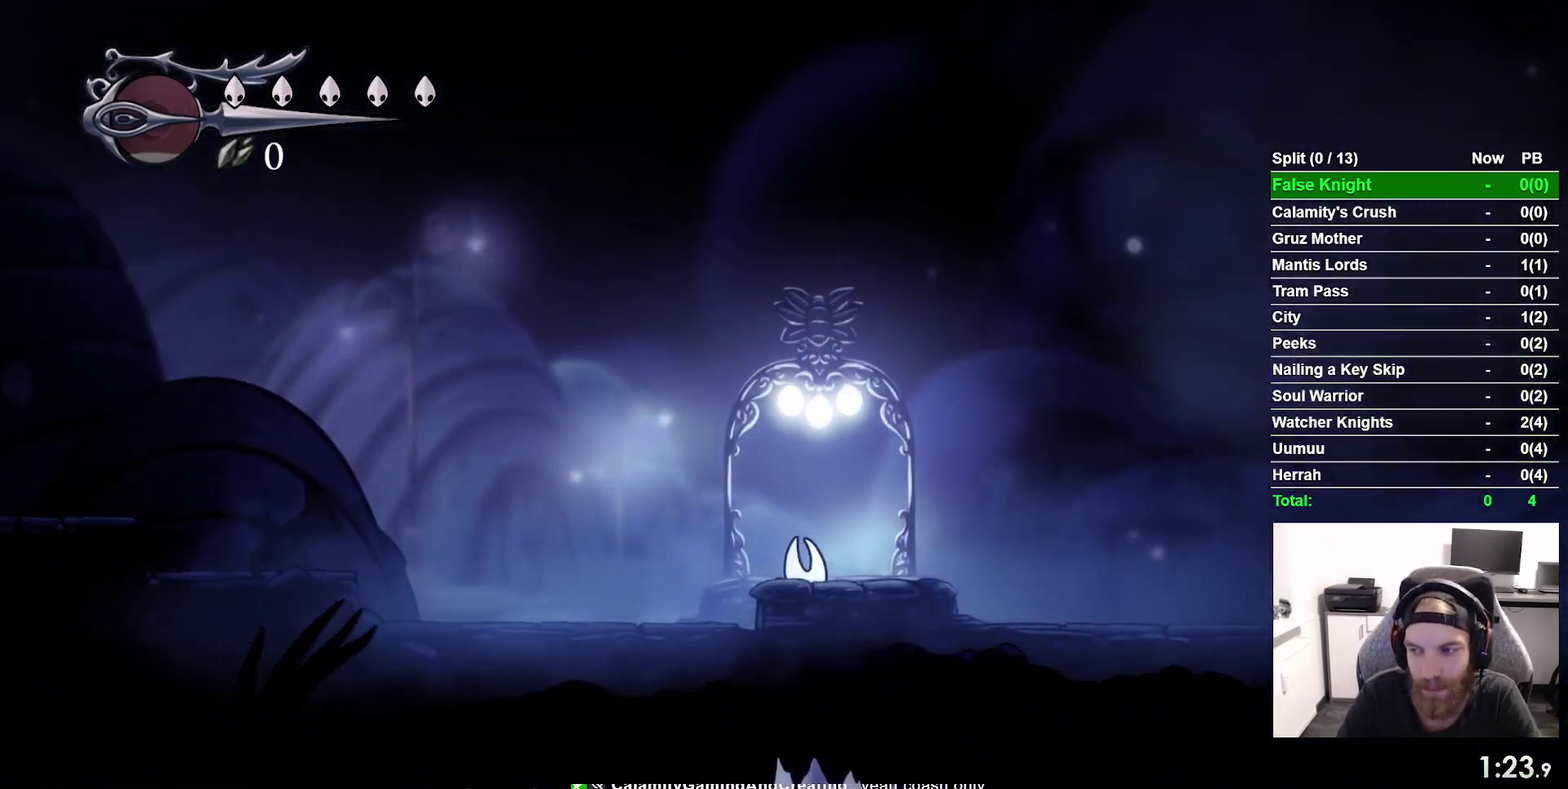
{"buttons": [], "right_stick": "center", "events": [[67, "DPAD_RIGHT", "up"]]}
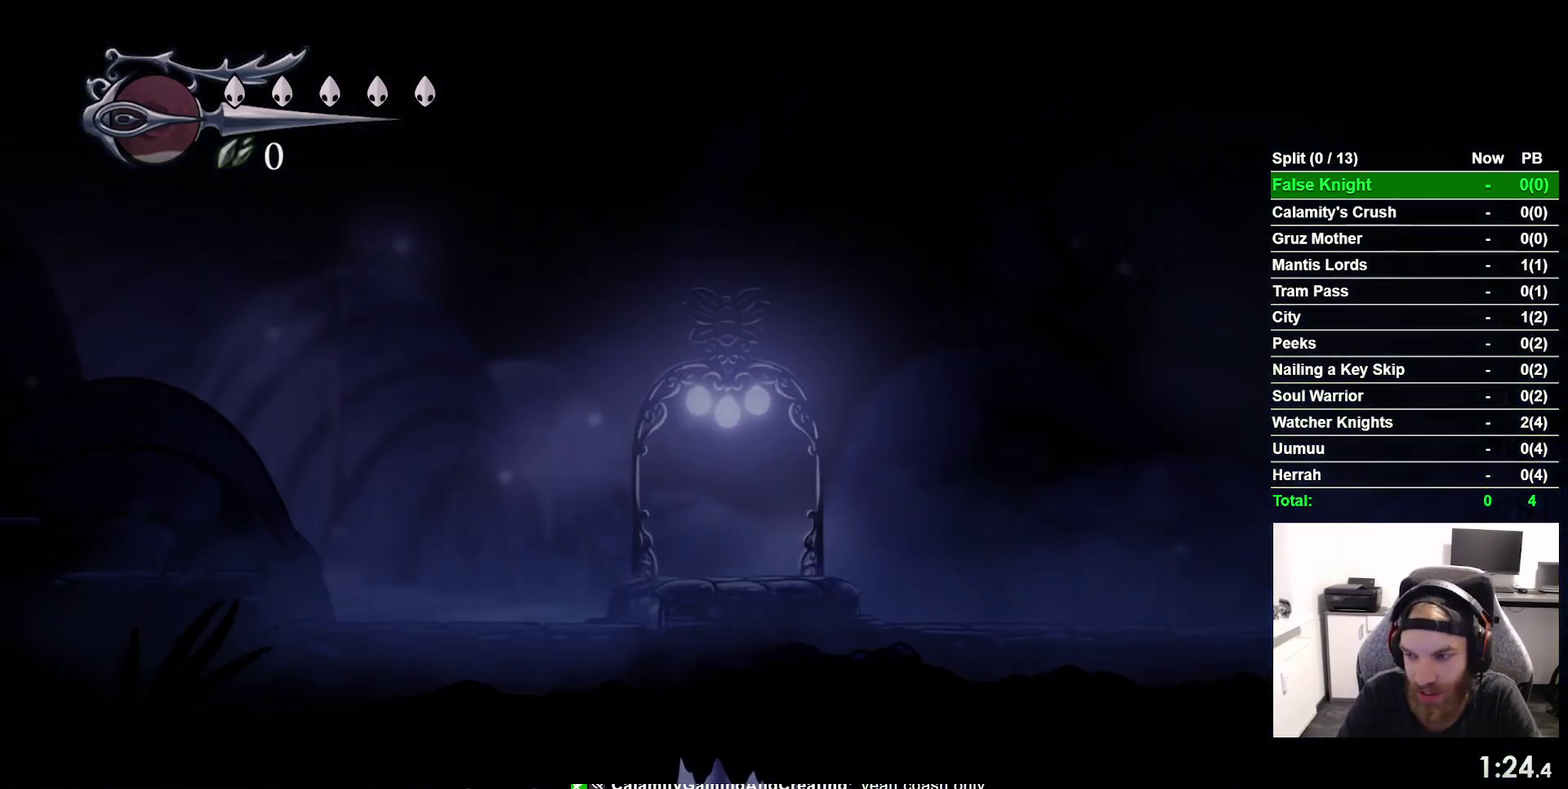
{"buttons": ["DPAD_LEFT"], "right_stick": "center", "events": [[417, "DPAD_LEFT", "down"]]}
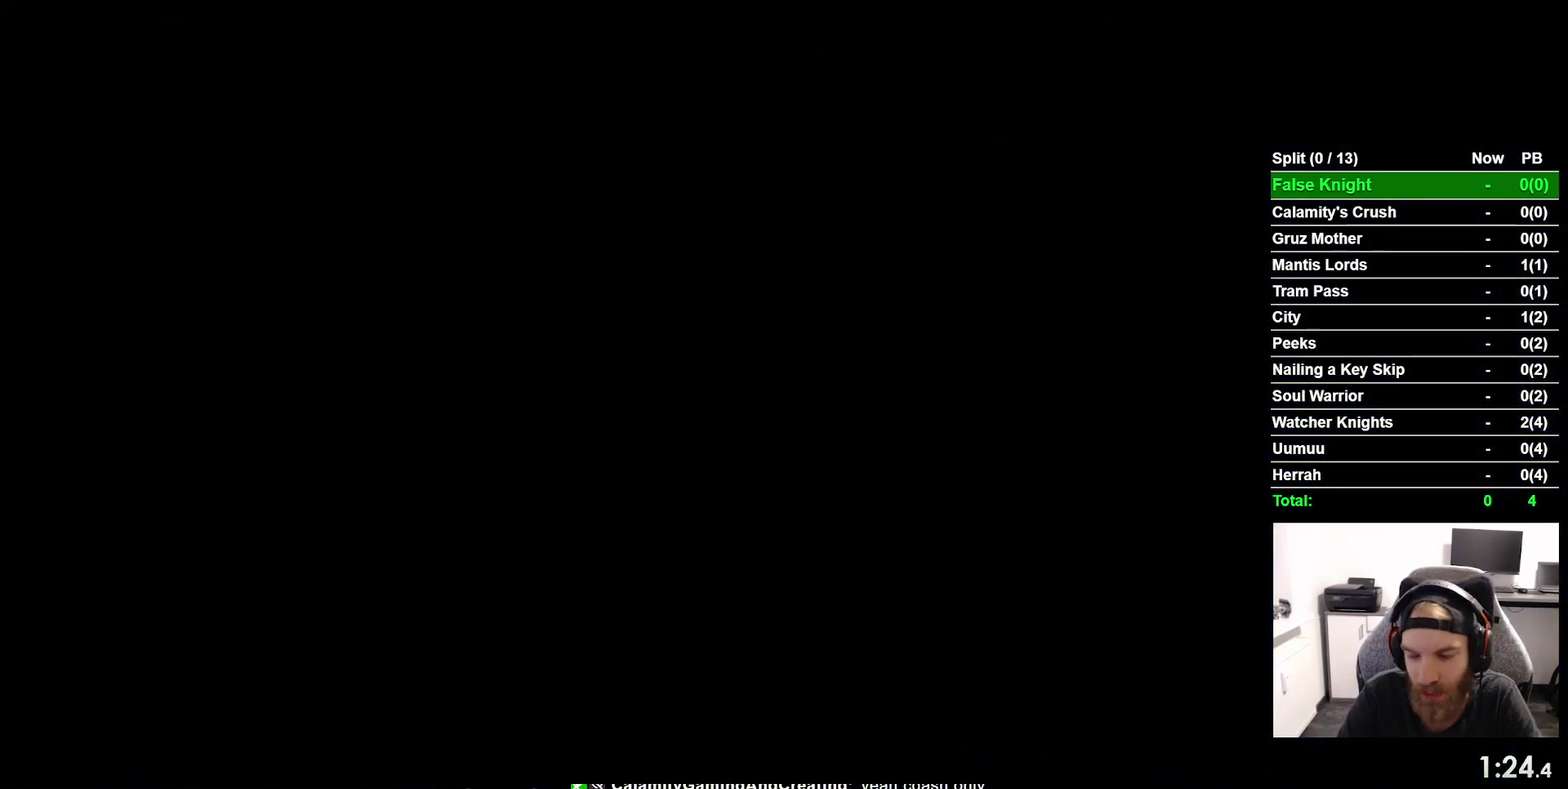
{"buttons": ["DPAD_LEFT"], "right_stick": "center", "events": []}
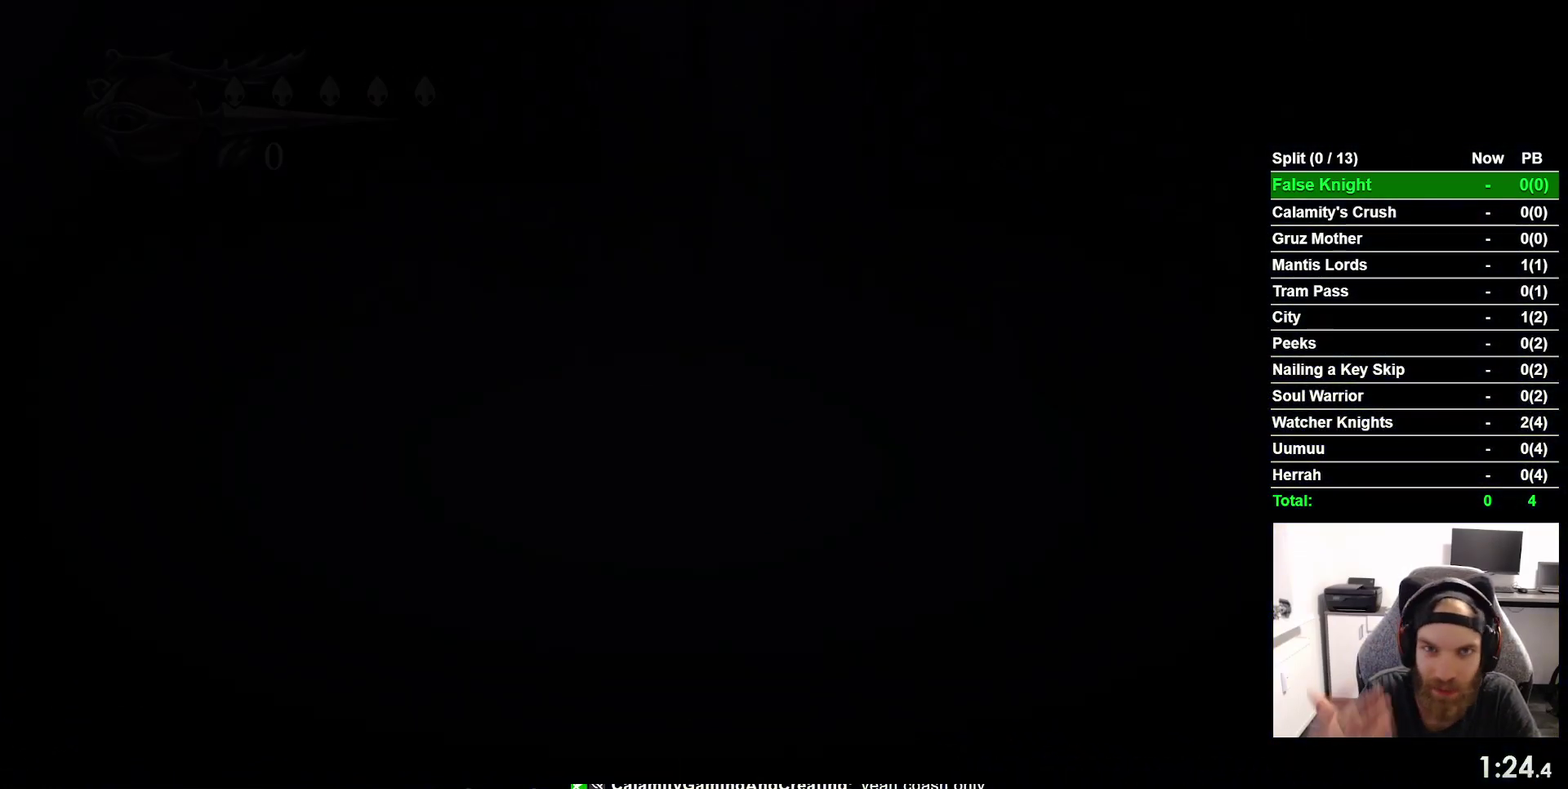
{"buttons": ["DPAD_LEFT"], "right_stick": "center", "events": []}
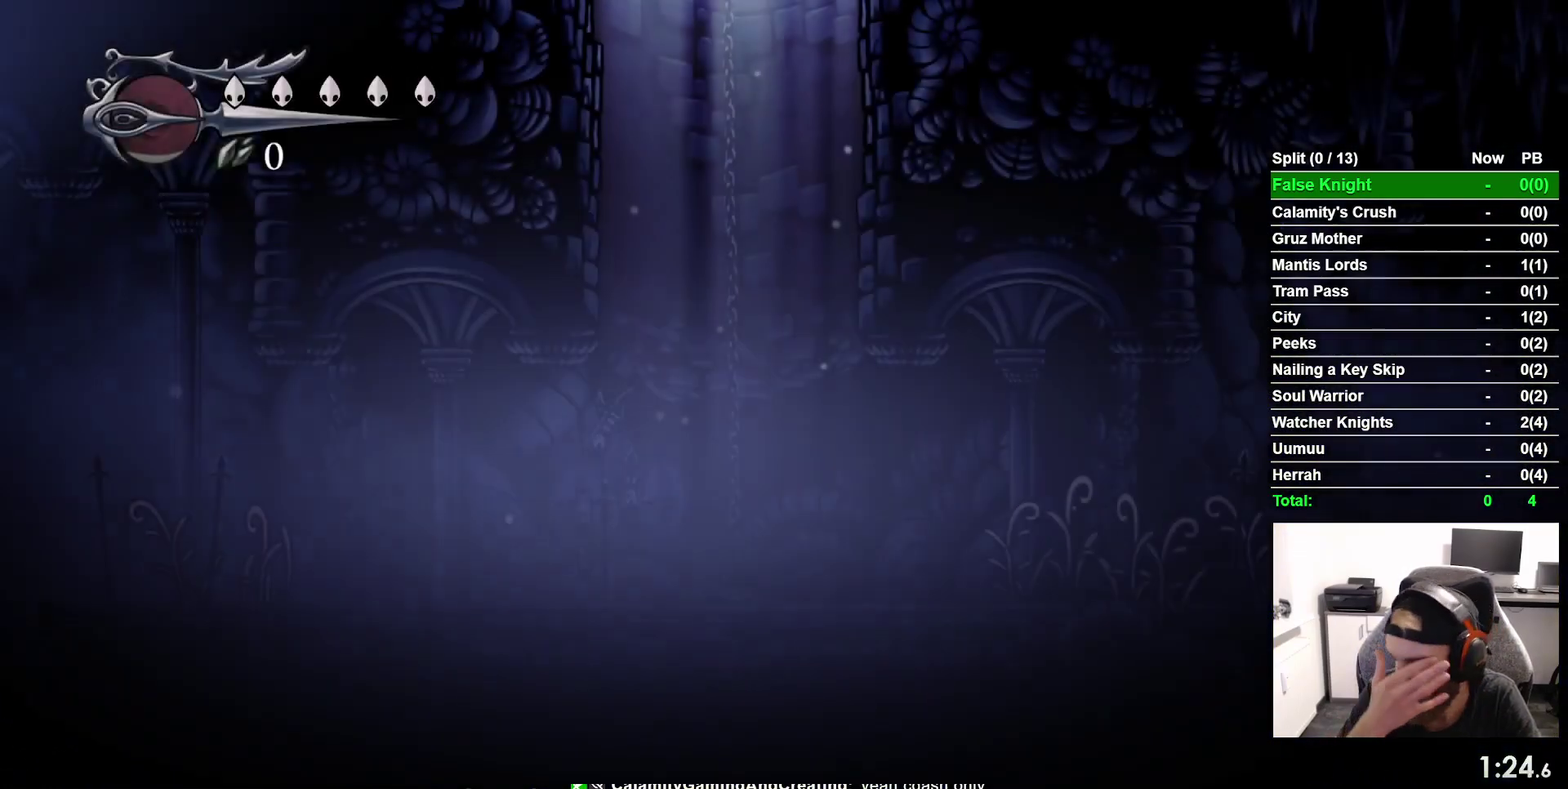
{"buttons": ["DPAD_LEFT"], "right_stick": "center", "events": []}
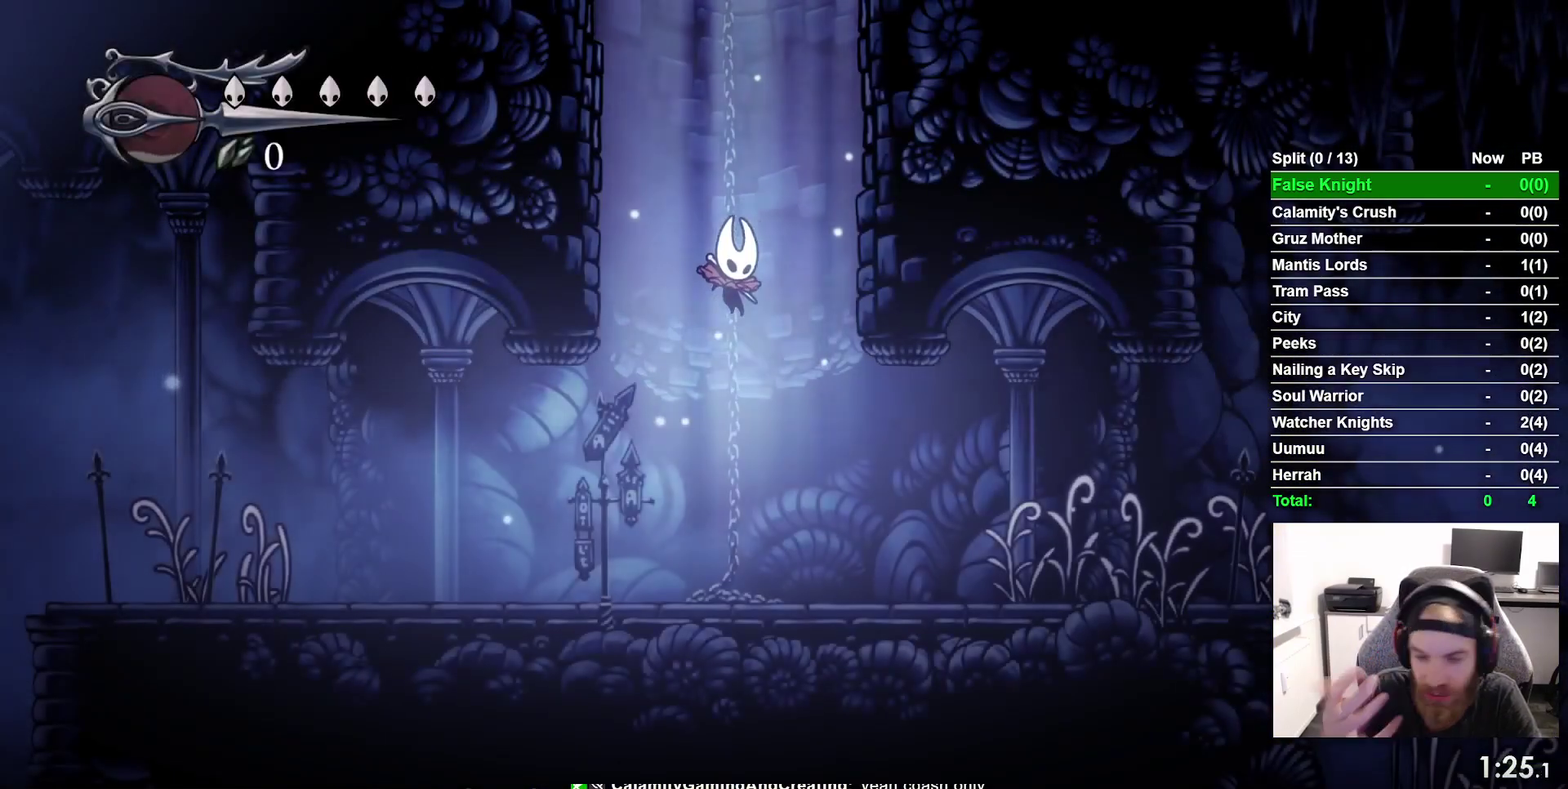
{"buttons": ["CROSS", "DPAD_LEFT"], "right_stick": "center", "events": [[400, "CROSS", "down"]]}
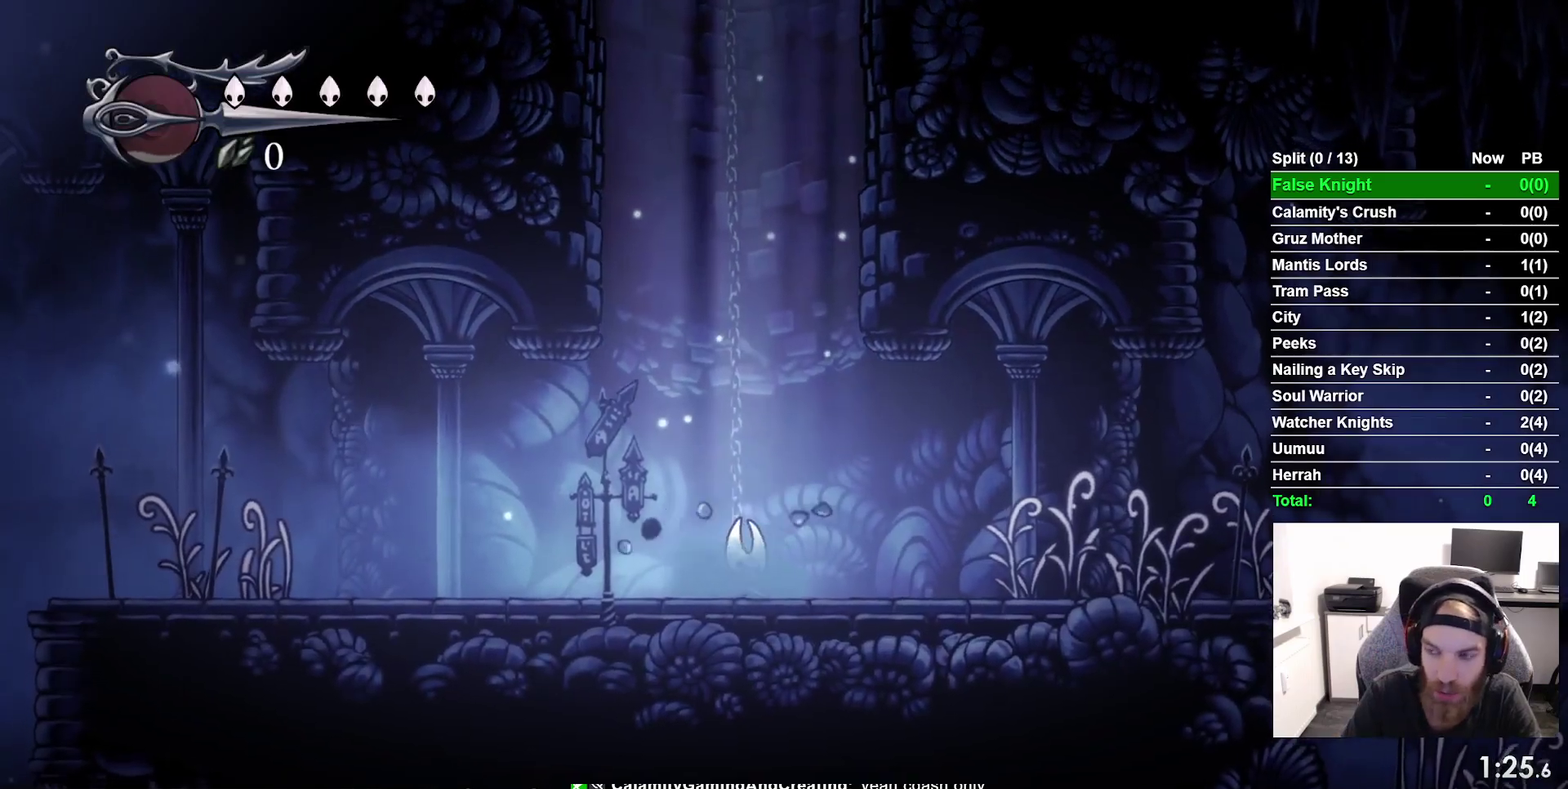
{"buttons": ["DPAD_LEFT"], "right_stick": "center", "events": [[33, "CROSS", "up"], [150, "CROSS", "down"], [267, "CROSS", "up"], [400, "CROSS", "down"], [500, "CROSS", "up"]]}
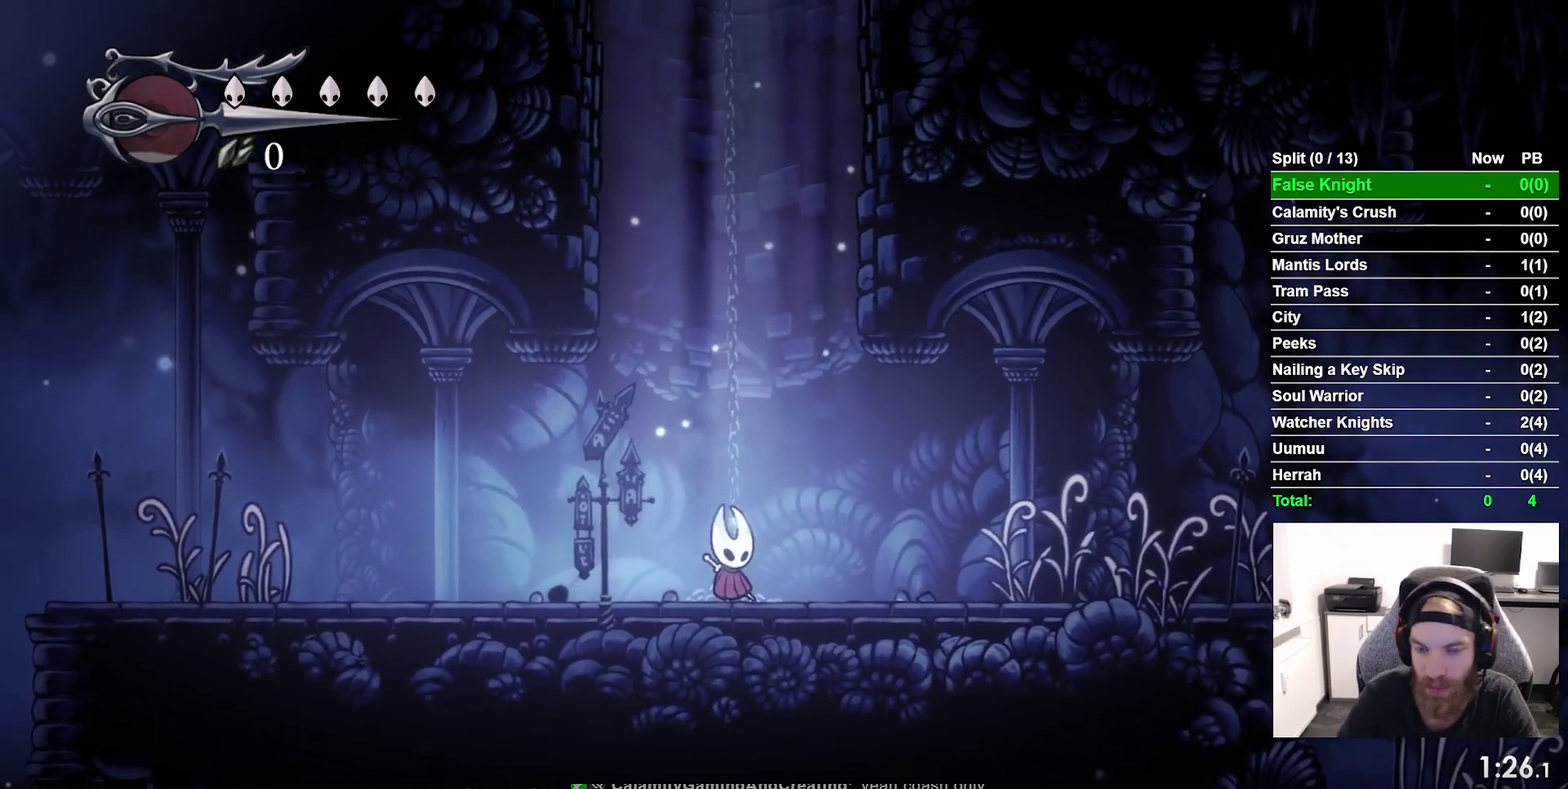
{"buttons": ["CROSS", "DPAD_LEFT"], "right_stick": "center", "events": [[150, "CROSS", "down"], [233, "CROSS", "up"], [500, "CROSS", "down"]]}
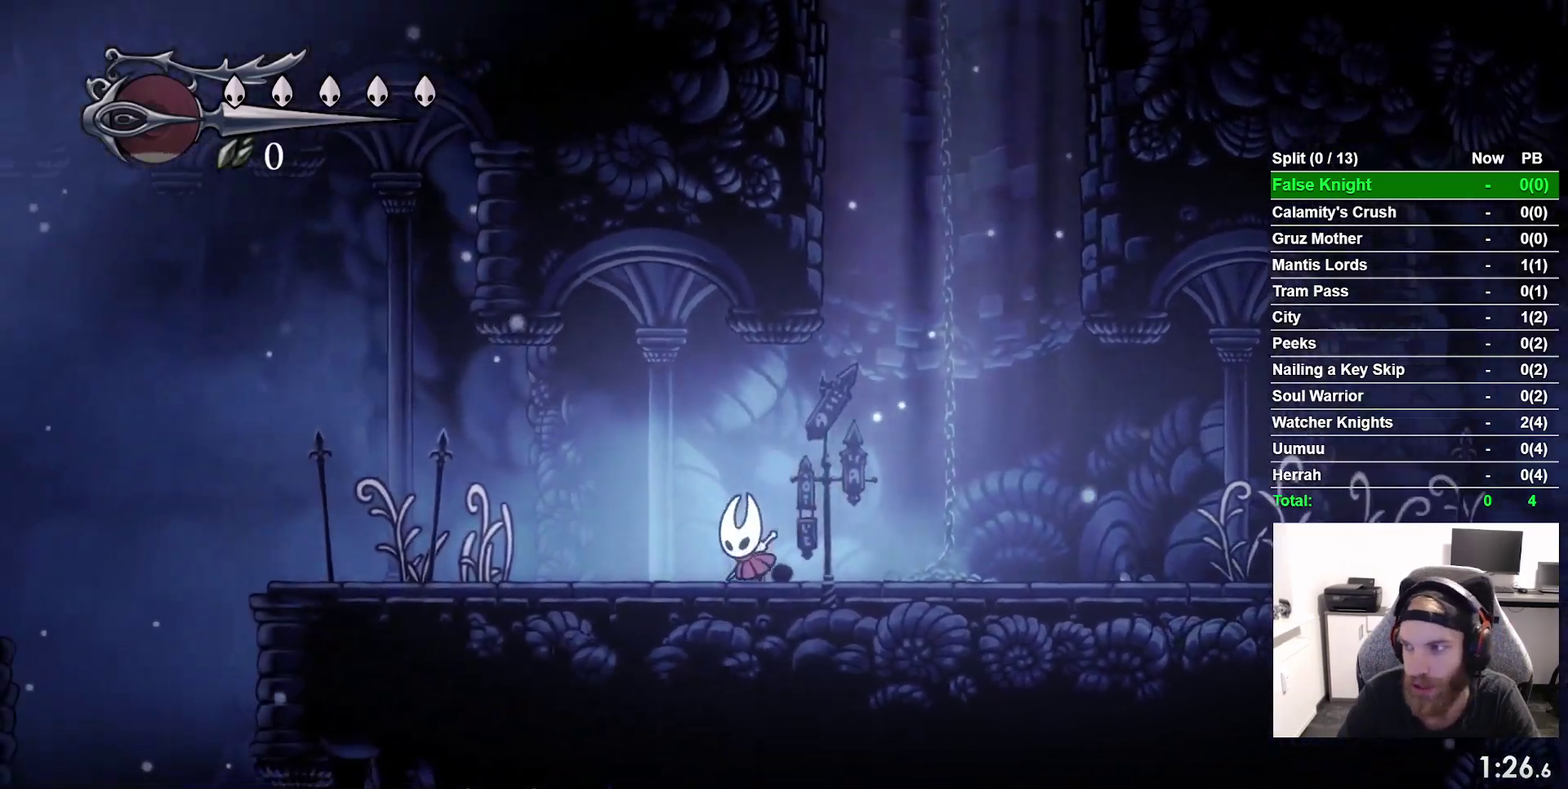
{"buttons": ["DPAD_LEFT"], "right_stick": "center", "events": [[83, "CROSS", "up"], [333, "CROSS", "down"], [400, "CROSS", "up"]]}
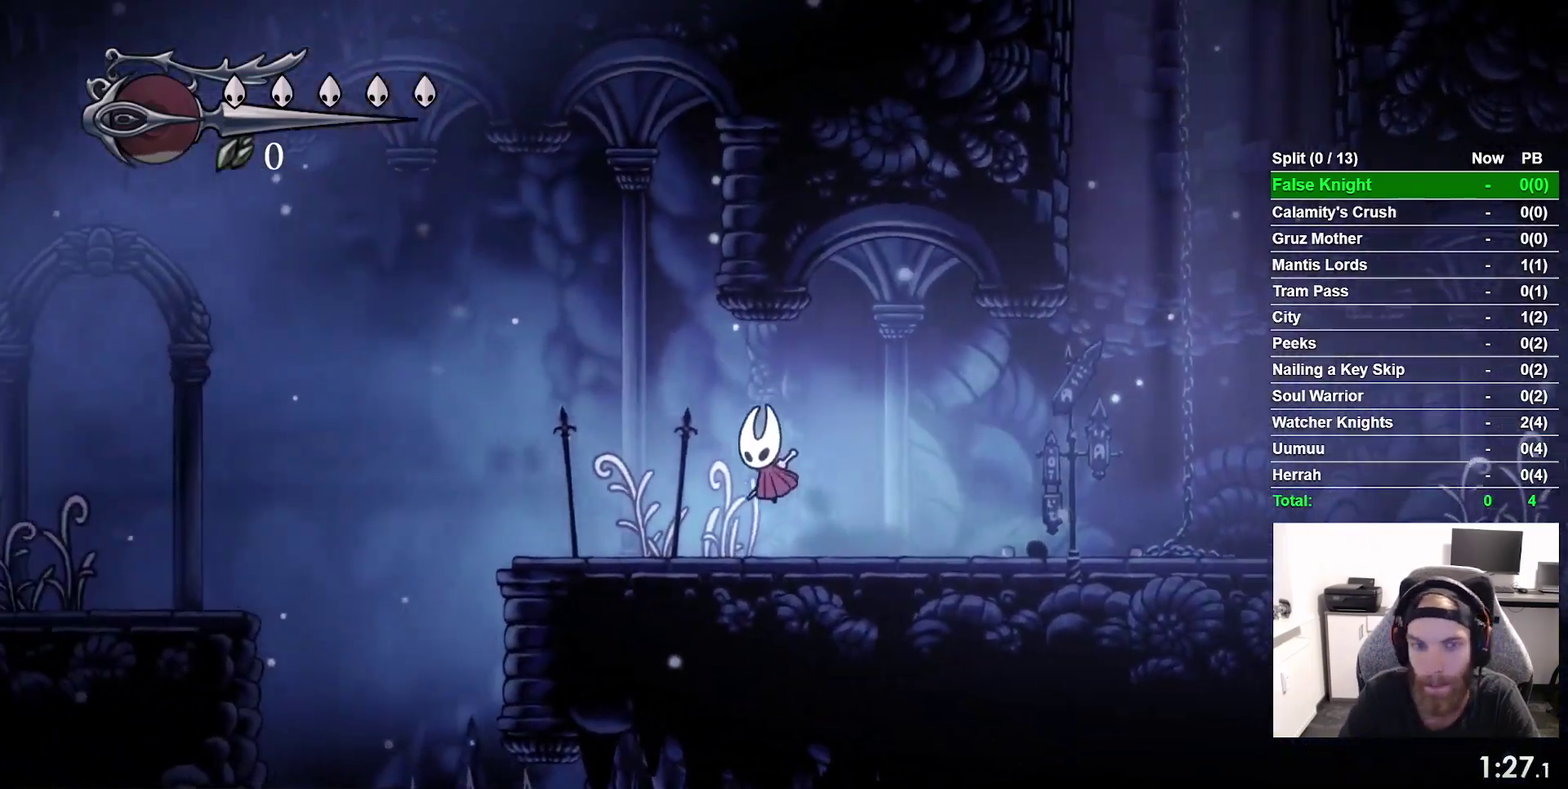
{"buttons": ["DPAD_LEFT"], "right_stick": "center"}
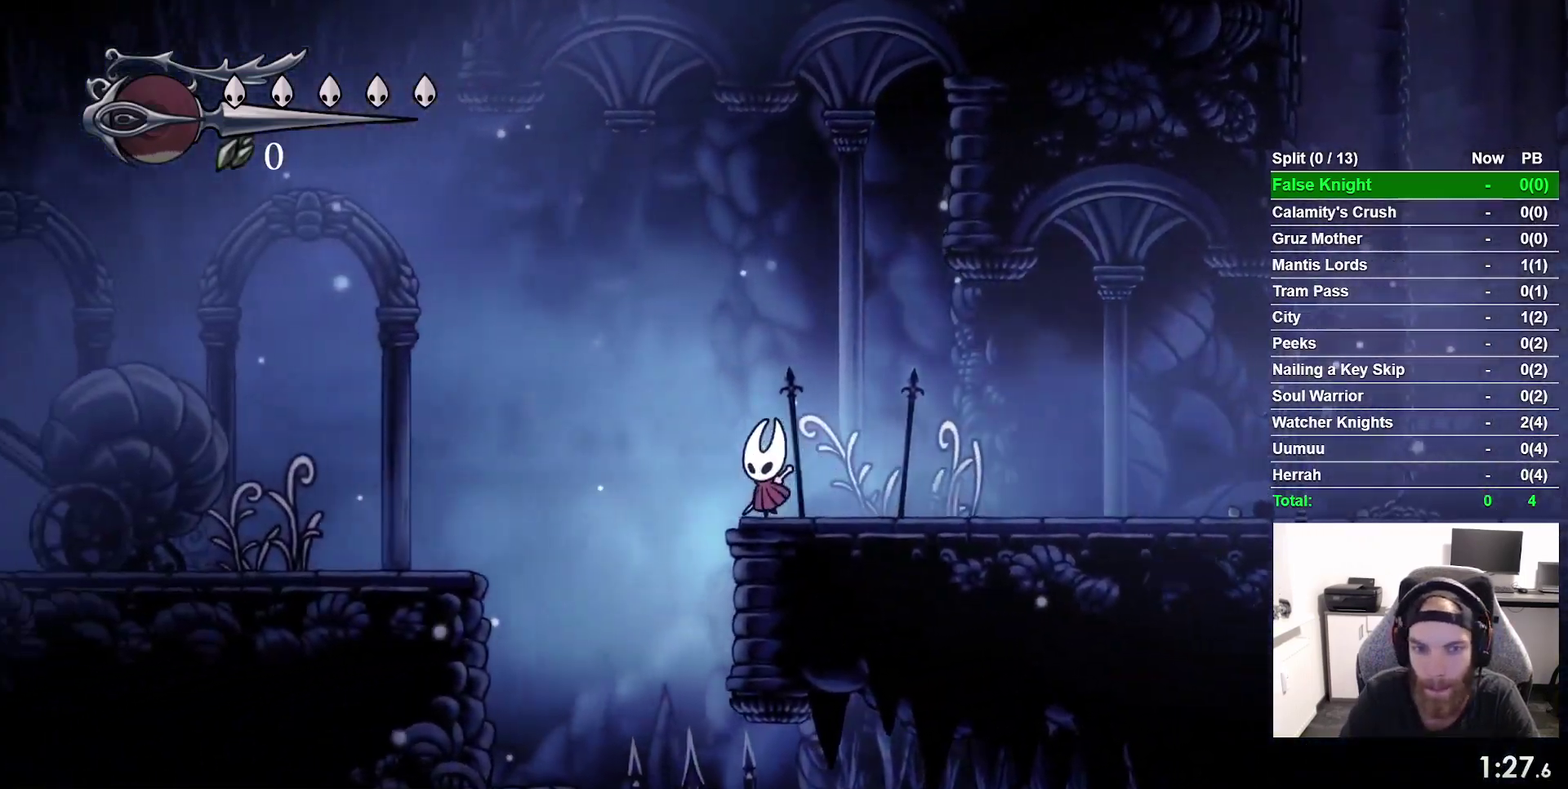
{"buttons": ["DPAD_LEFT"], "right_stick": "center", "events": [[50, "CROSS", "down"], [367, "CROSS", "up"]]}
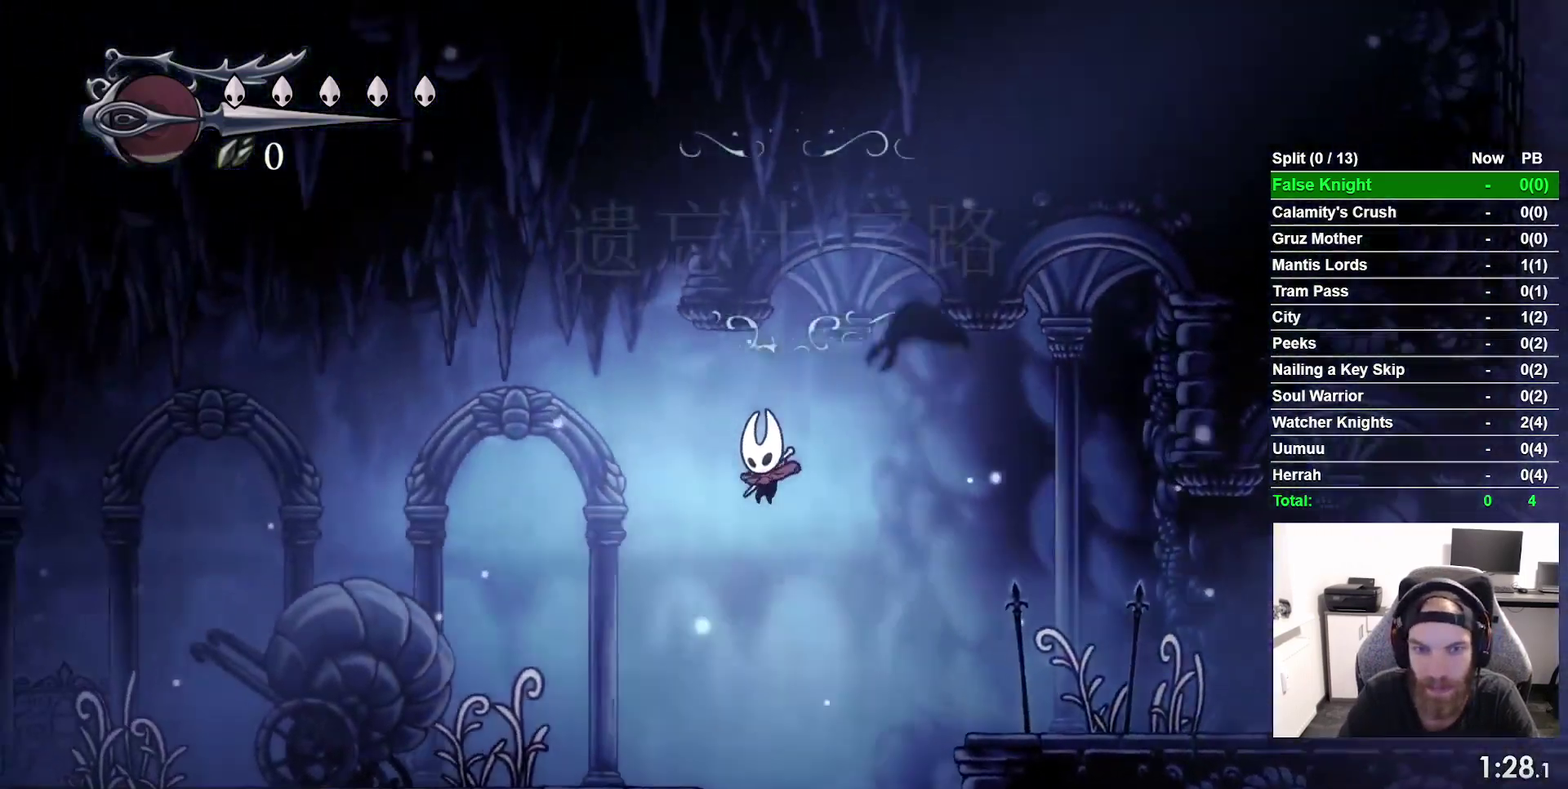
{"buttons": ["DPAD_LEFT"], "right_stick": "center", "events": [[350, "CROSS", "down"], [433, "CROSS", "up"]]}
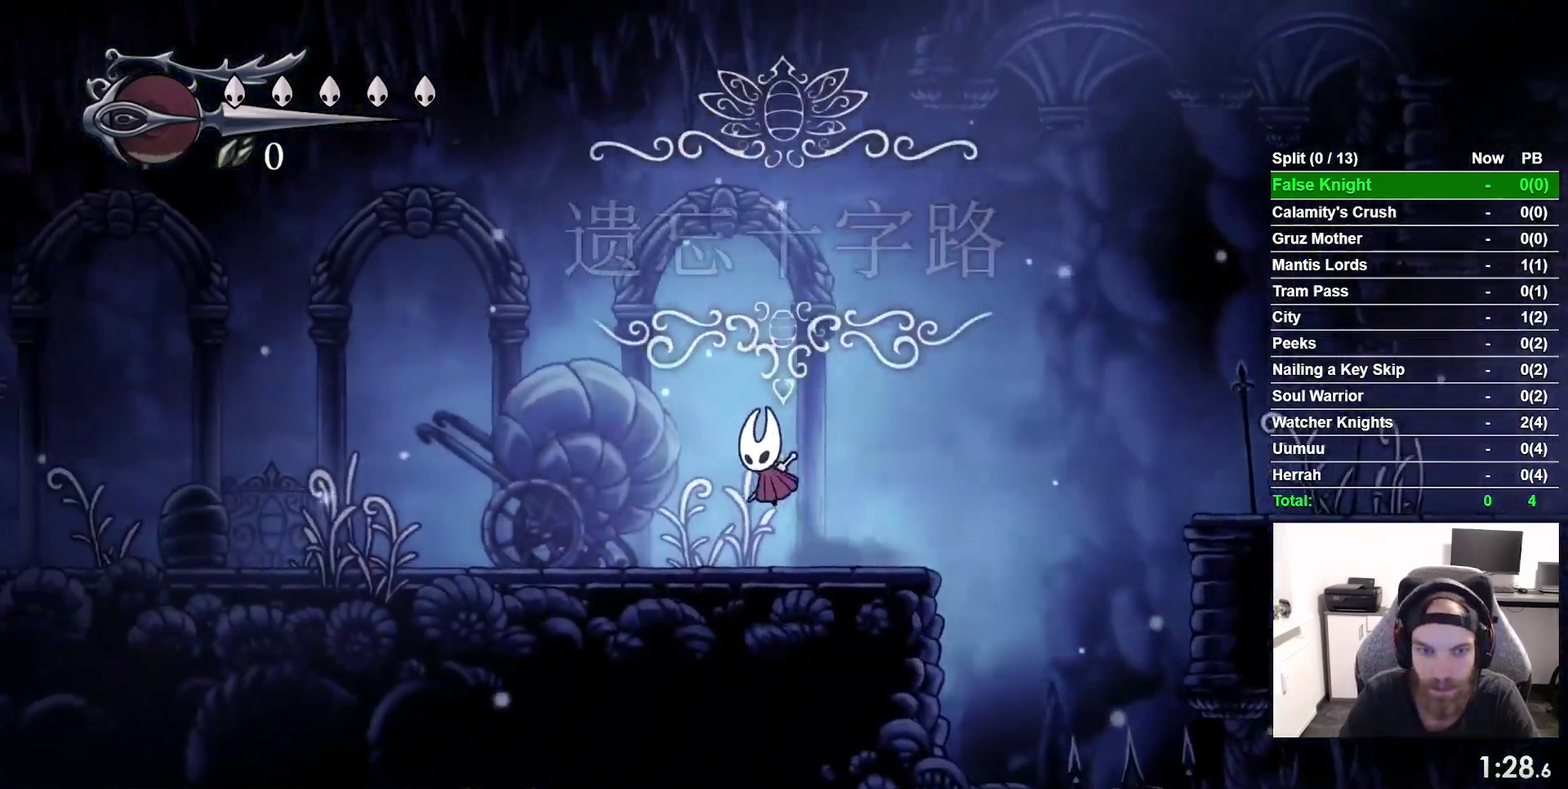
{"buttons": ["DPAD_LEFT"], "right_stick": "center", "events": [[167, "CROSS", "down"], [250, "CROSS", "up"]]}
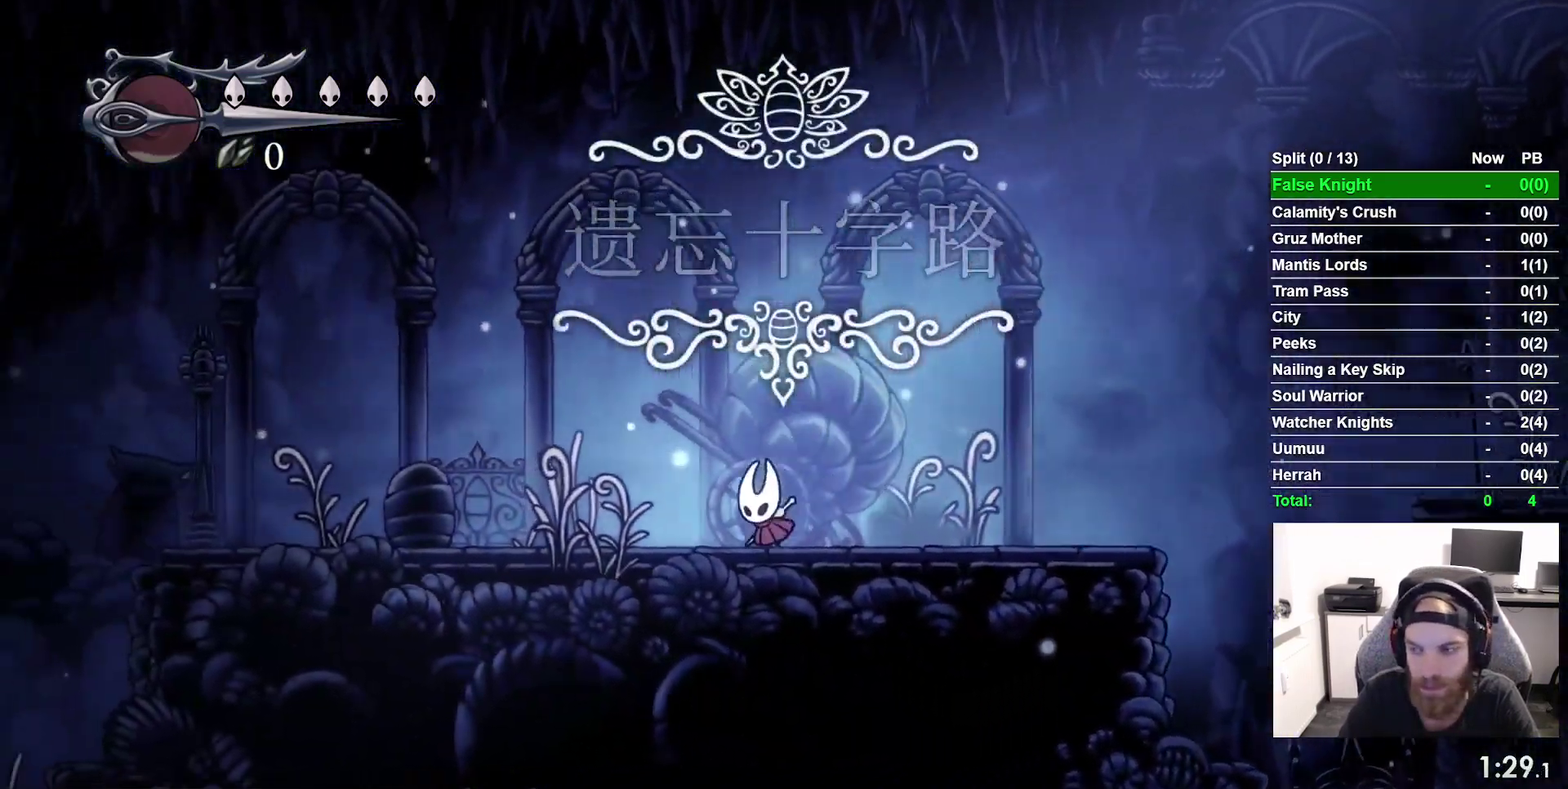
{"buttons": ["DPAD_LEFT"], "right_stick": "center", "events": [[17, "CROSS", "down"], [100, "CROSS", "up"], [367, "CROSS", "down"], [467, "CROSS", "up"]]}